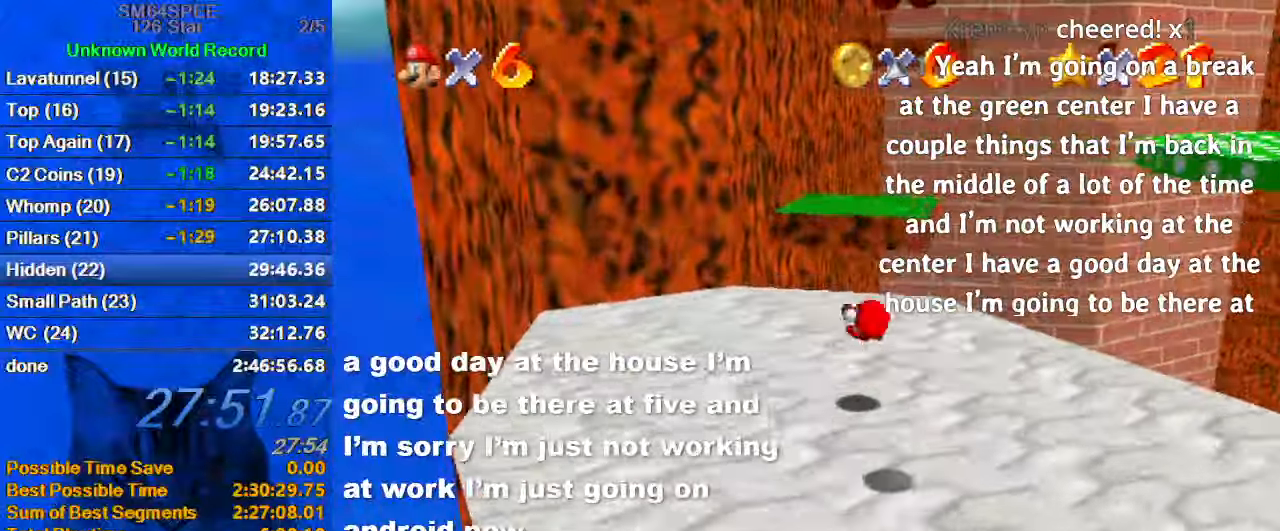
Gameplay with keyboard; each line is a JSON object with the keys held at the frame after it. "events" lists presses ("down") and releases ("up") of "a", "c", "ctrl", "d", "down", "left", "return", "right", "s", "shift", "up", "w", "x" and "y" between this image and that frame as [ms after this image, input, new state], when the widget could be followed in between. No other keys are recorded. Mouse input is not recorded.
{"keys": ["left", "right", "shift", "y"], "events": [[134, "left", "up"], [367, "y", "down"], [400, "shift", "down"], [467, "left", "down"], [500, "up", "up"]]}
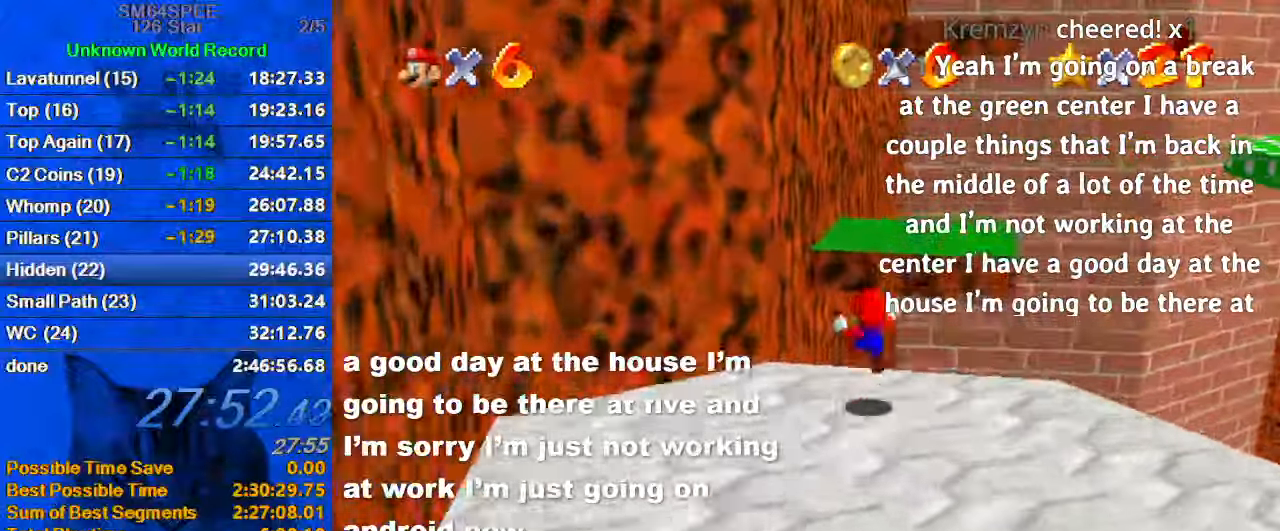
{"keys": ["down"], "events": [[100, "down", "down"], [100, "shift", "up"], [100, "y", "up"], [134, "left", "up"], [367, "right", "up"]]}
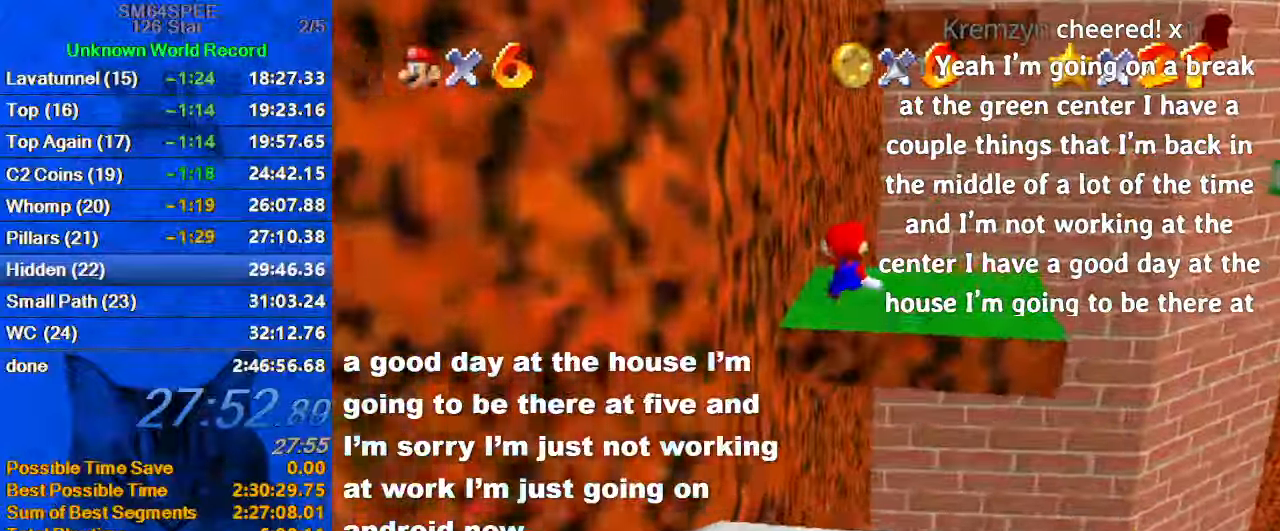
{"keys": ["right", "up"], "events": [[100, "down", "up"], [200, "up", "down"], [500, "right", "down"]]}
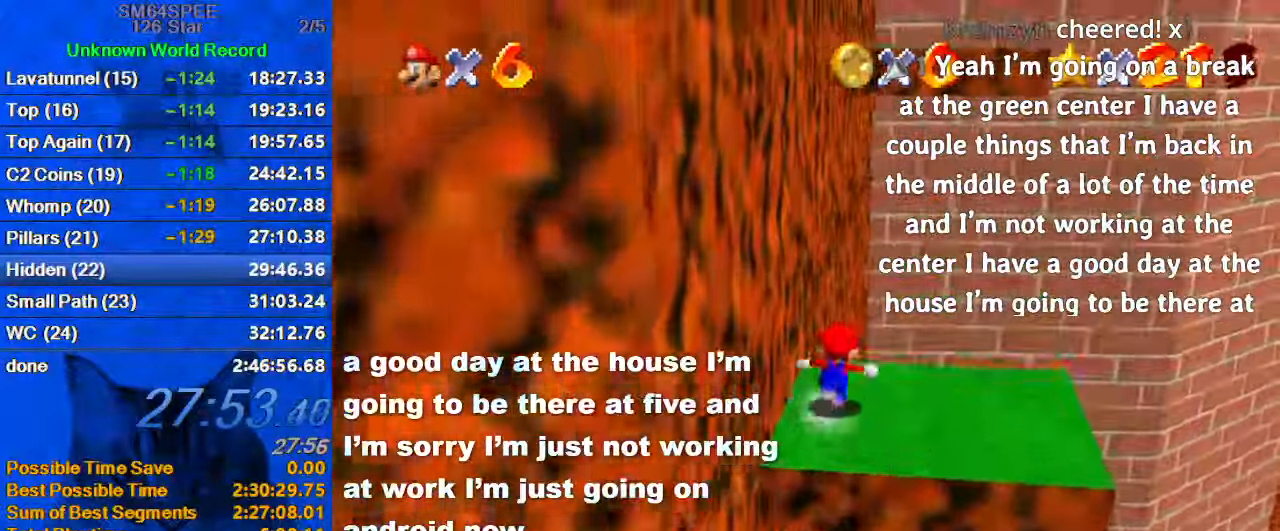
{"keys": ["left", "shift", "up"], "events": [[167, "up", "up"], [300, "left", "down"], [300, "up", "down"], [367, "right", "up"], [400, "shift", "down"]]}
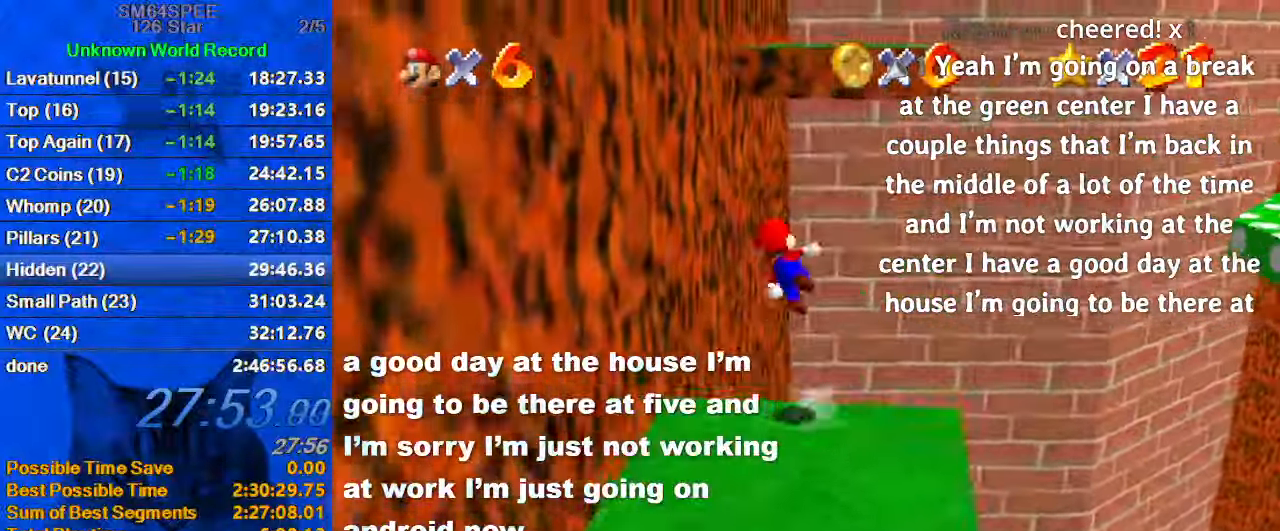
{"keys": ["left", "up"], "events": [[100, "left", "up"], [334, "left", "down"], [434, "shift", "up"], [434, "up", "up"], [500, "up", "down"]]}
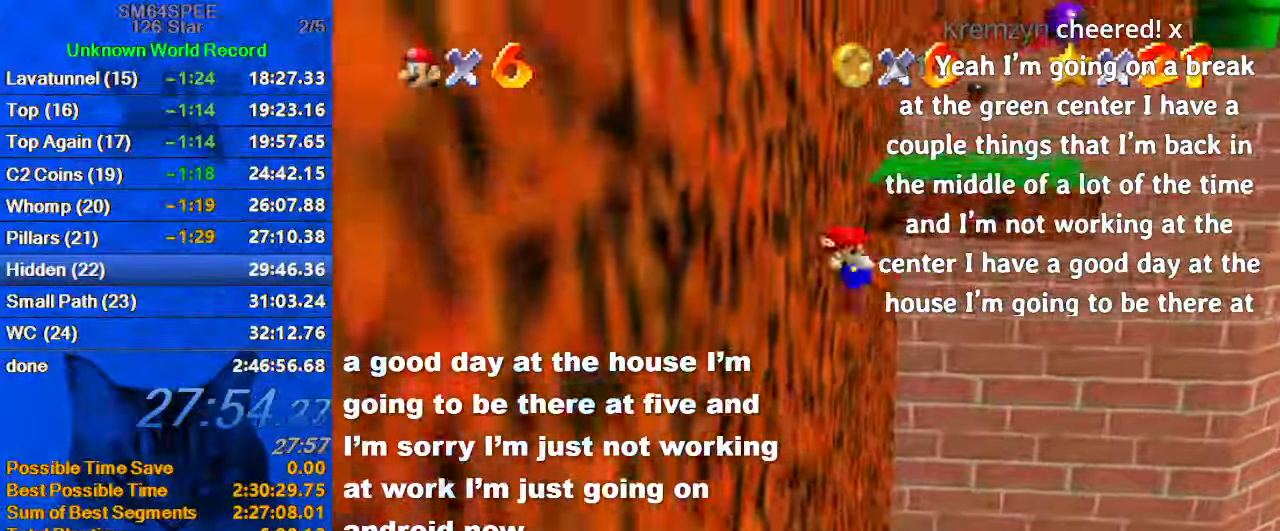
{"keys": ["left", "shift", "up"], "events": [[100, "left", "up"], [100, "shift", "down"], [434, "left", "down"]]}
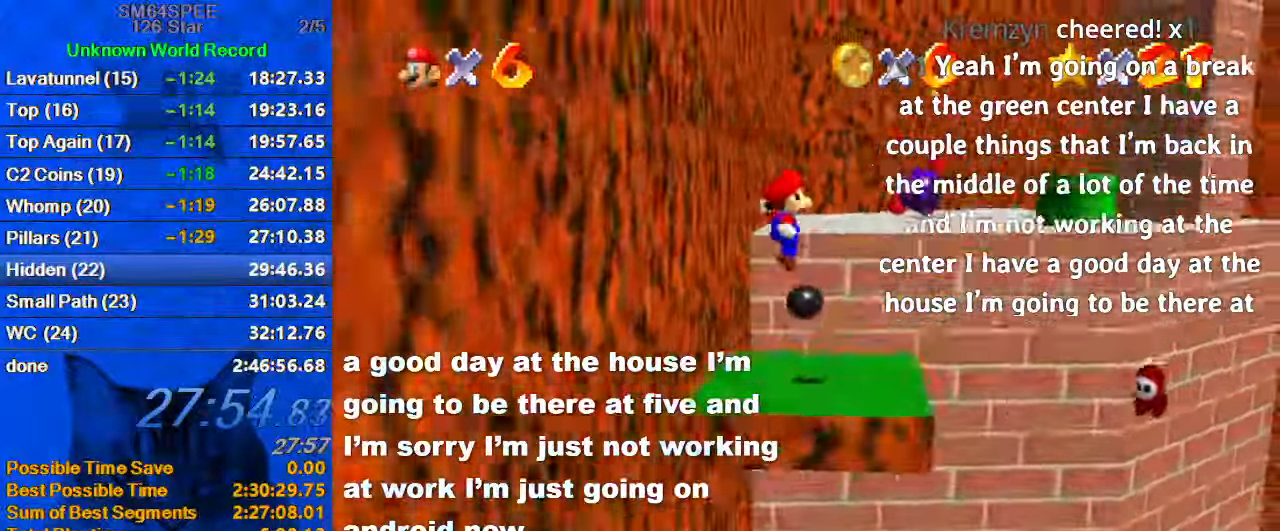
{"keys": ["left", "shift", "up"], "events": []}
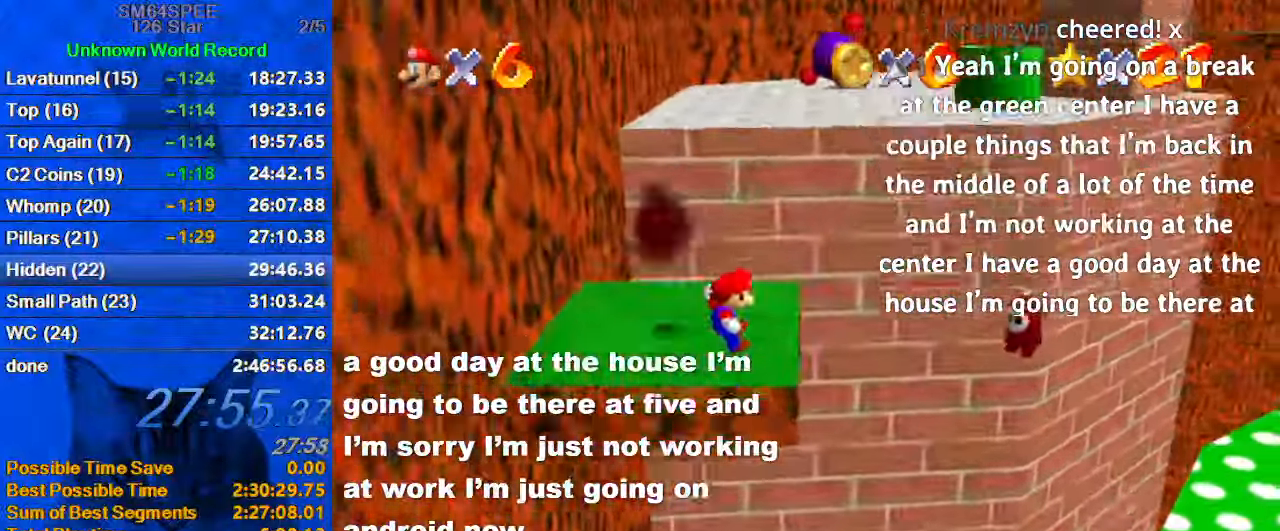
{"keys": ["left", "up"], "events": [[34, "shift", "up"], [133, "shift", "down"], [233, "up", "up"], [366, "shift", "up"], [400, "up", "down"]]}
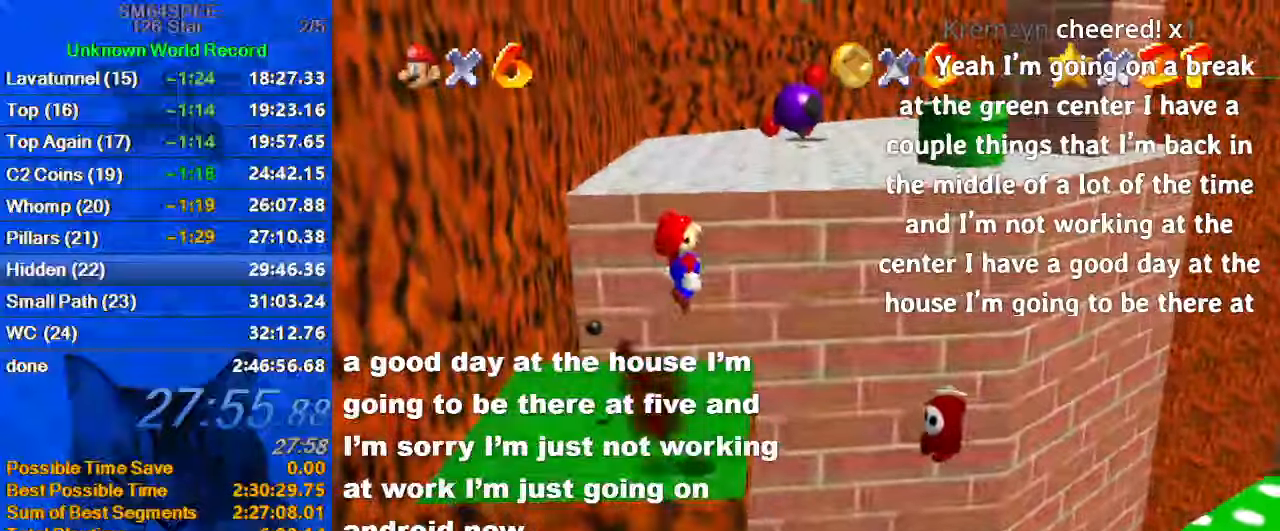
{"keys": ["up"], "events": [[133, "right", "down"], [200, "left", "up"], [300, "right", "up"]]}
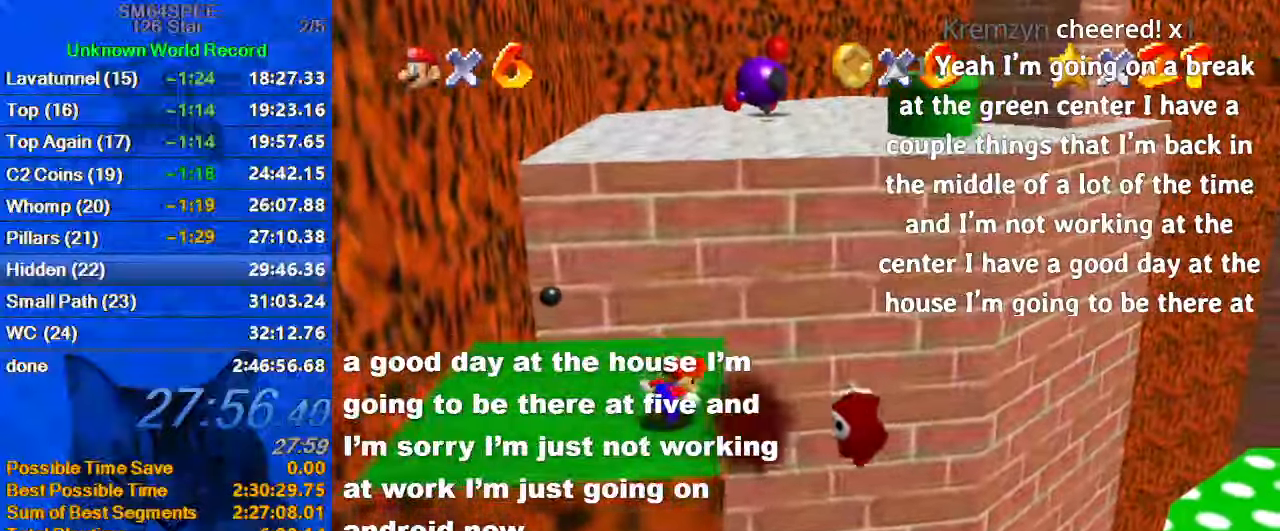
{"keys": ["left", "shift", "up", "y"], "events": [[166, "left", "down"], [433, "y", "down"], [500, "shift", "down"]]}
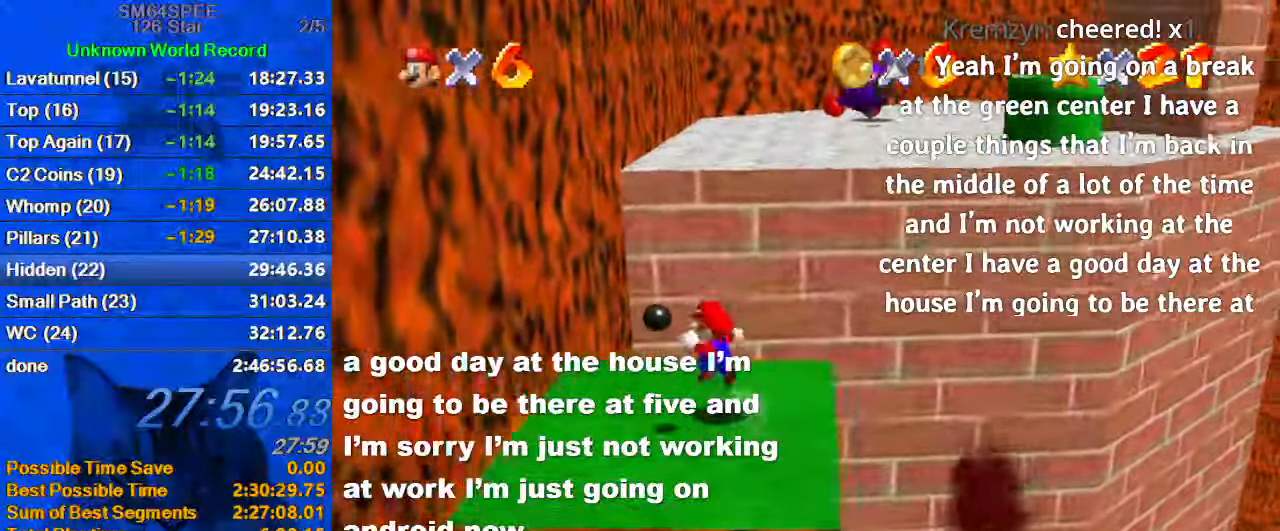
{"keys": ["right", "shift", "up"], "events": [[300, "shift", "up"], [366, "y", "up"], [466, "left", "up"], [466, "right", "down"], [466, "shift", "down"]]}
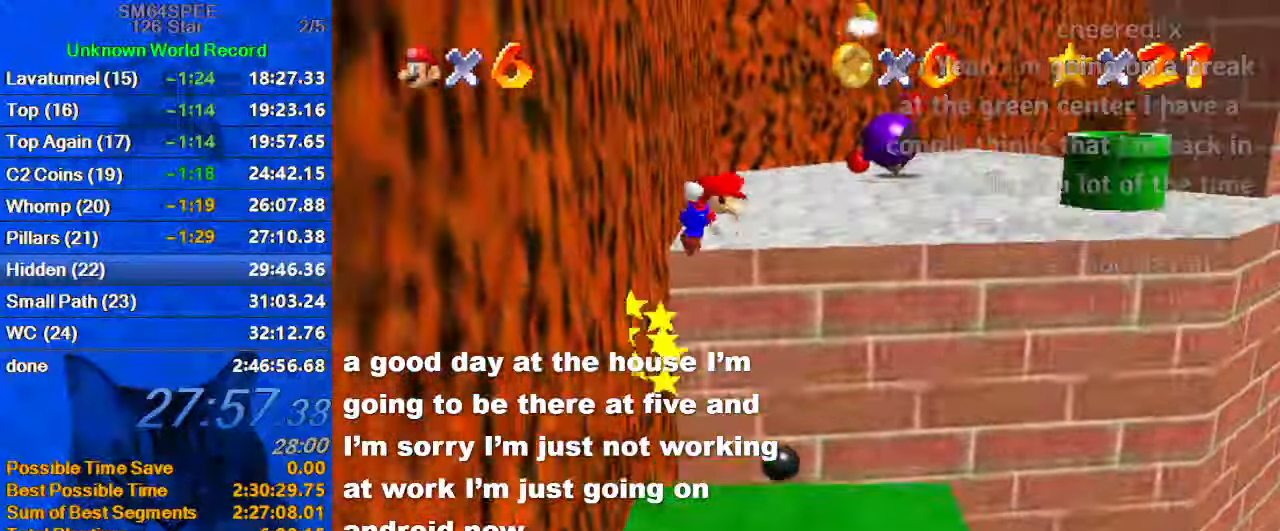
{"keys": ["shift", "up"], "events": [[300, "a", "down"], [366, "right", "up"], [466, "a", "up"]]}
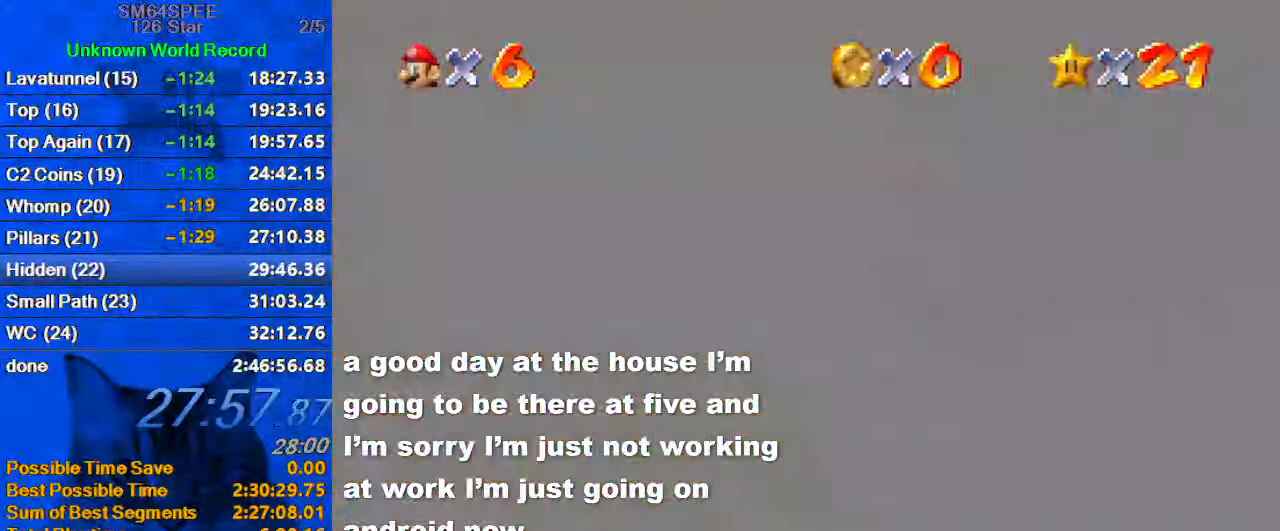
{"keys": ["up"], "events": [[33, "left", "down"], [266, "shift", "up"], [333, "left", "up"]]}
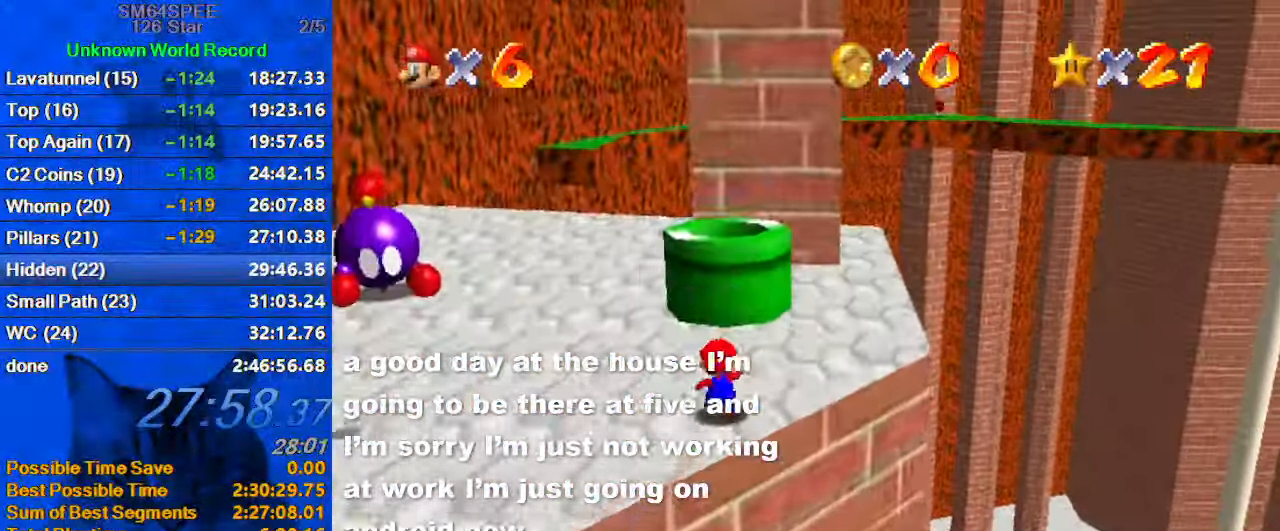
{"keys": ["down", "left"], "events": [[33, "shift", "down"], [233, "shift", "up"], [266, "left", "down"], [266, "up", "up"], [333, "ctrl", "down"], [366, "down", "down"], [466, "ctrl", "up"]]}
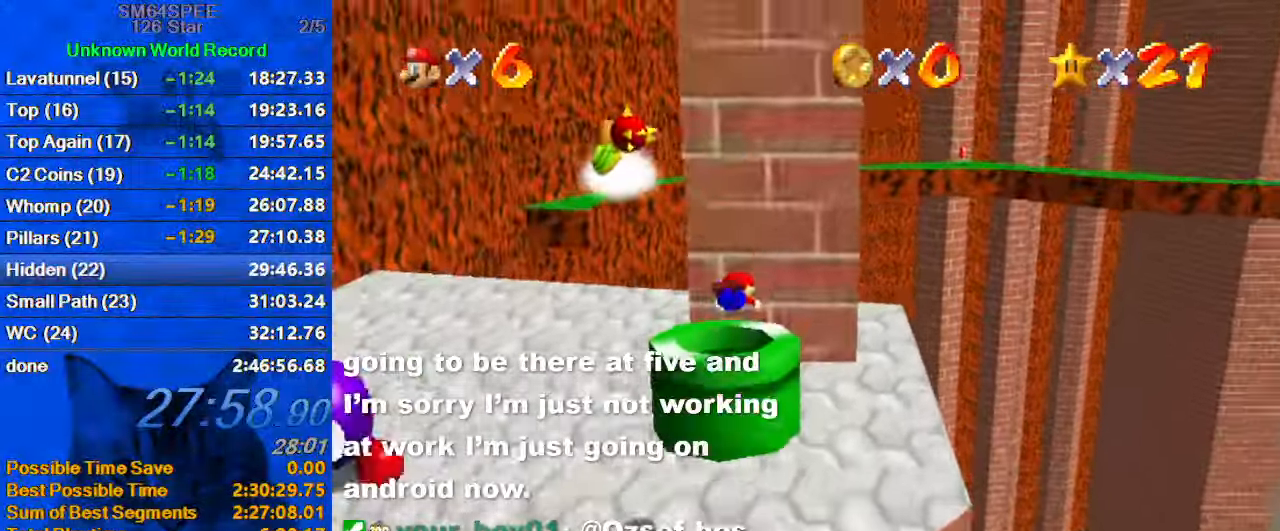
{"keys": ["left"], "events": [[500, "down", "up"]]}
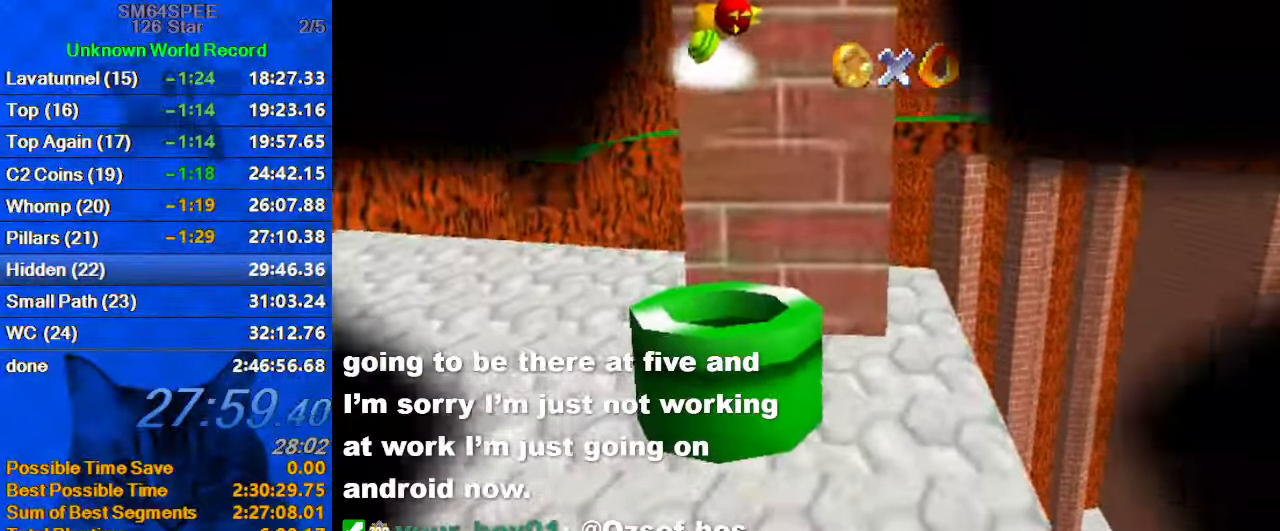
{"keys": [], "events": [[166, "left", "up"]]}
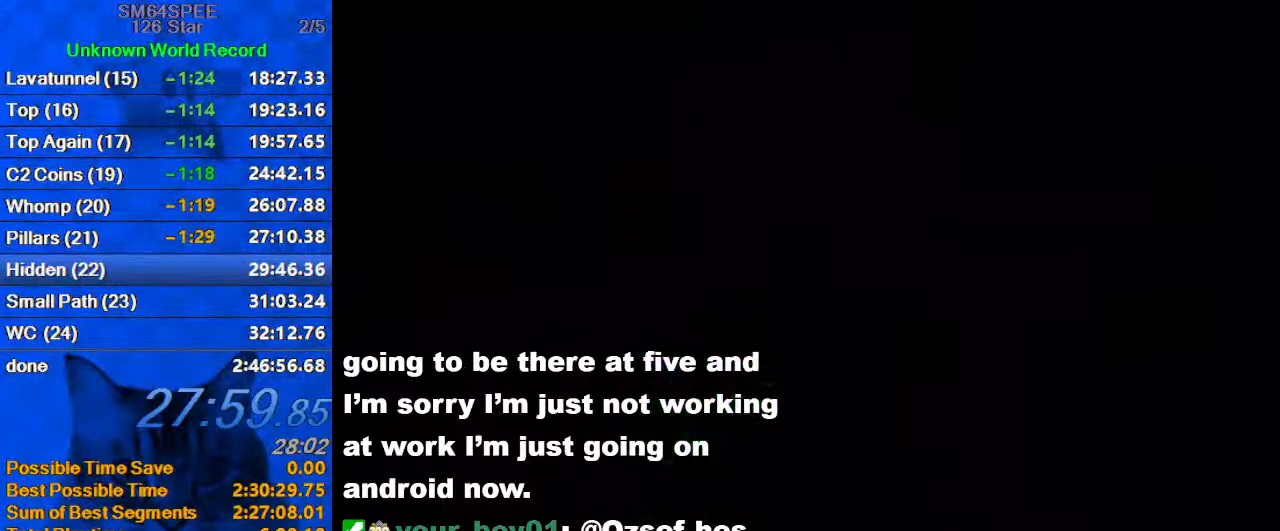
{"keys": [], "events": []}
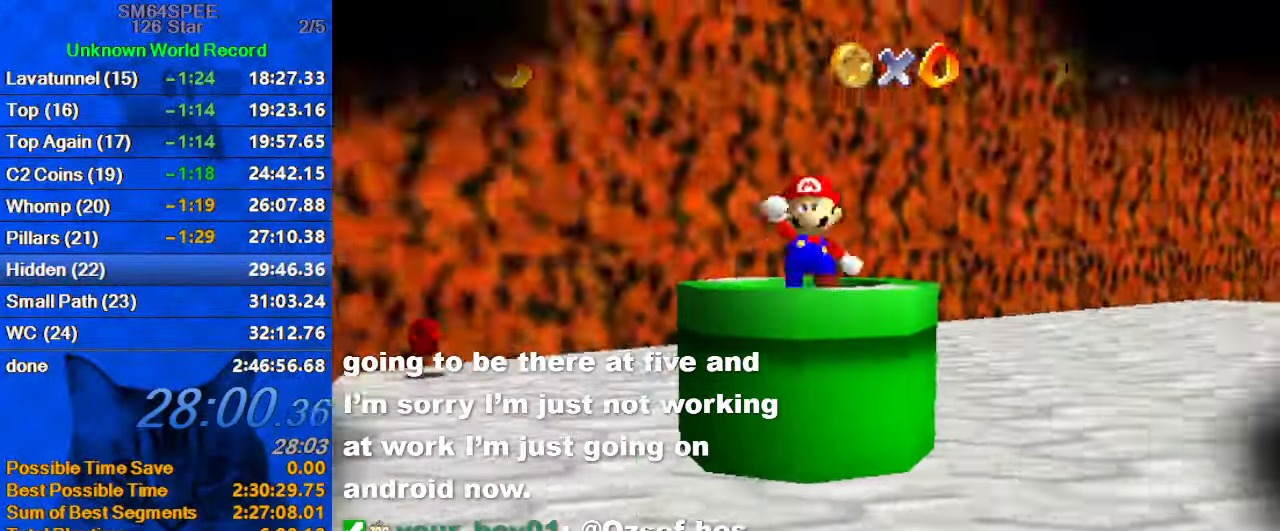
{"keys": ["a", "right"], "events": [[33, "a", "down"], [33, "right", "down"], [200, "a", "up"], [233, "a", "down"], [267, "s", "down"], [333, "down", "down"], [433, "a", "up"], [433, "s", "up"], [467, "a", "down"], [467, "down", "up"]]}
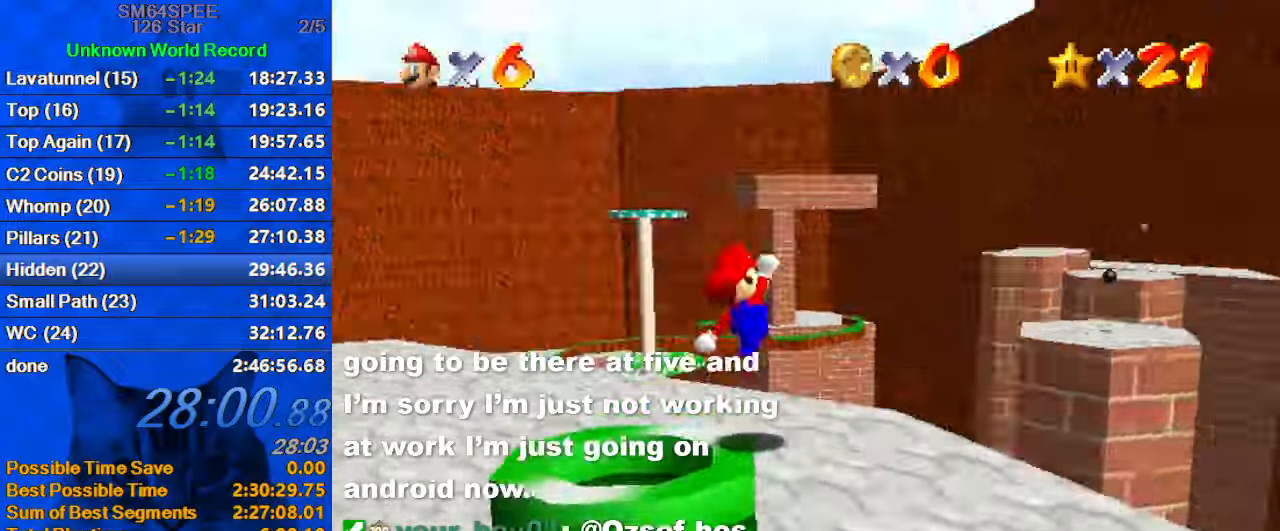
{"keys": ["up"], "events": [[167, "a", "up"], [167, "up", "down"], [233, "shift", "down"], [300, "shift", "up"], [433, "right", "up"]]}
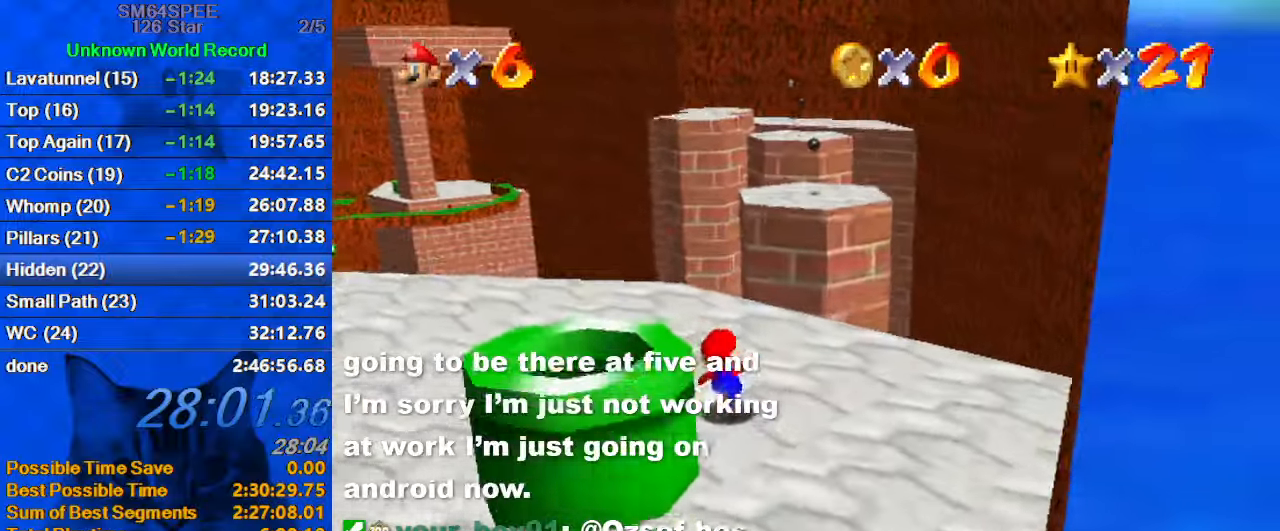
{"keys": ["left"], "events": [[33, "left", "down"], [300, "a", "down"], [367, "up", "up"], [433, "a", "up"]]}
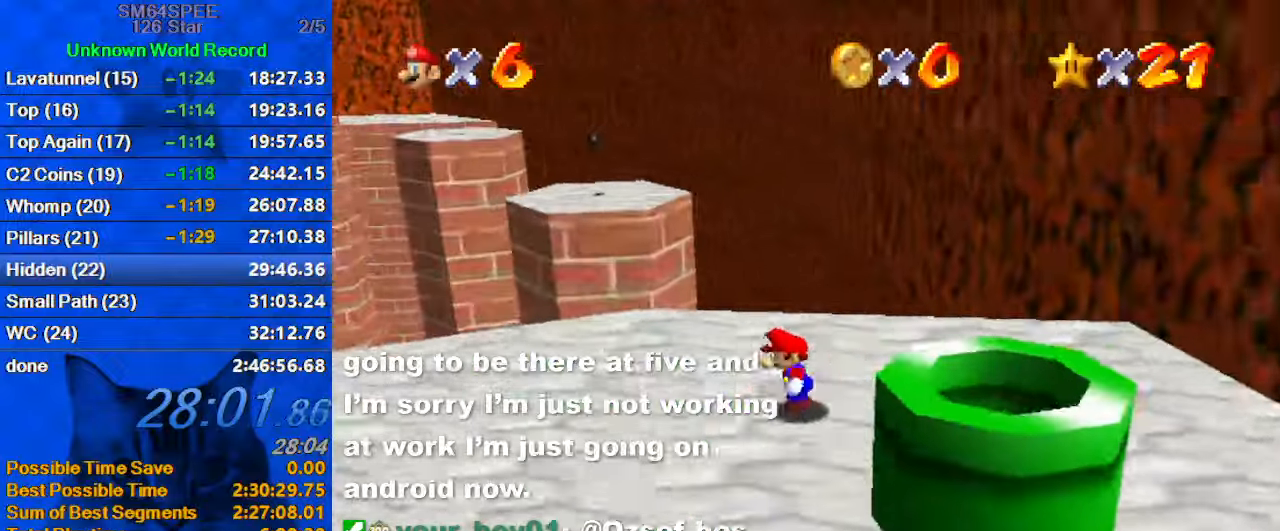
{"keys": ["left", "up"], "events": [[400, "up", "down"]]}
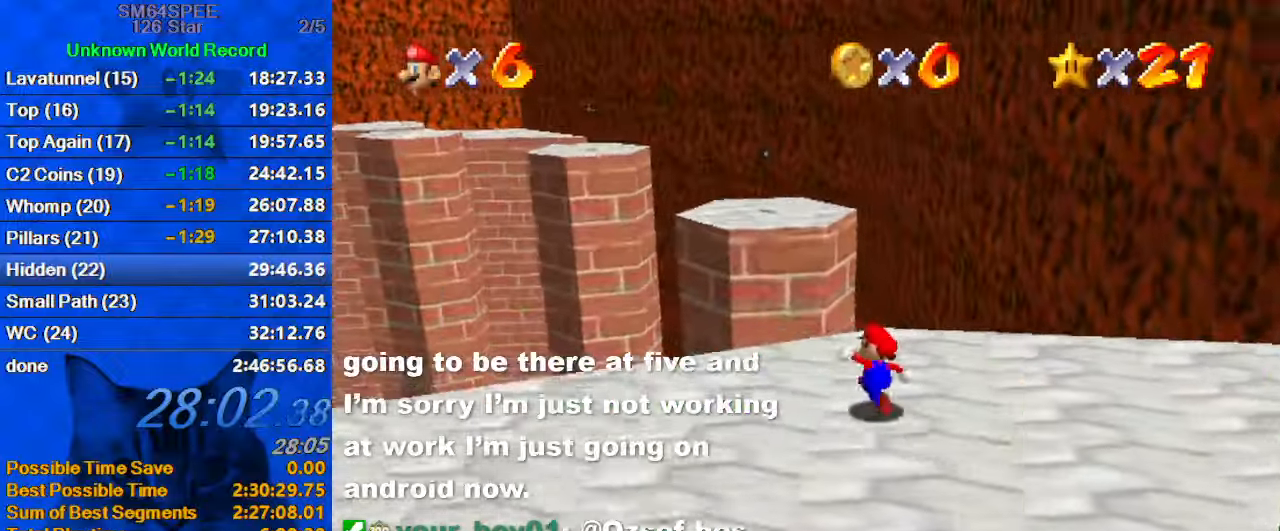
{"keys": ["up"], "events": [[133, "left", "up"], [233, "y", "down"], [300, "shift", "down"], [433, "right", "down"], [467, "y", "up"], [500, "right", "up"], [500, "shift", "up"]]}
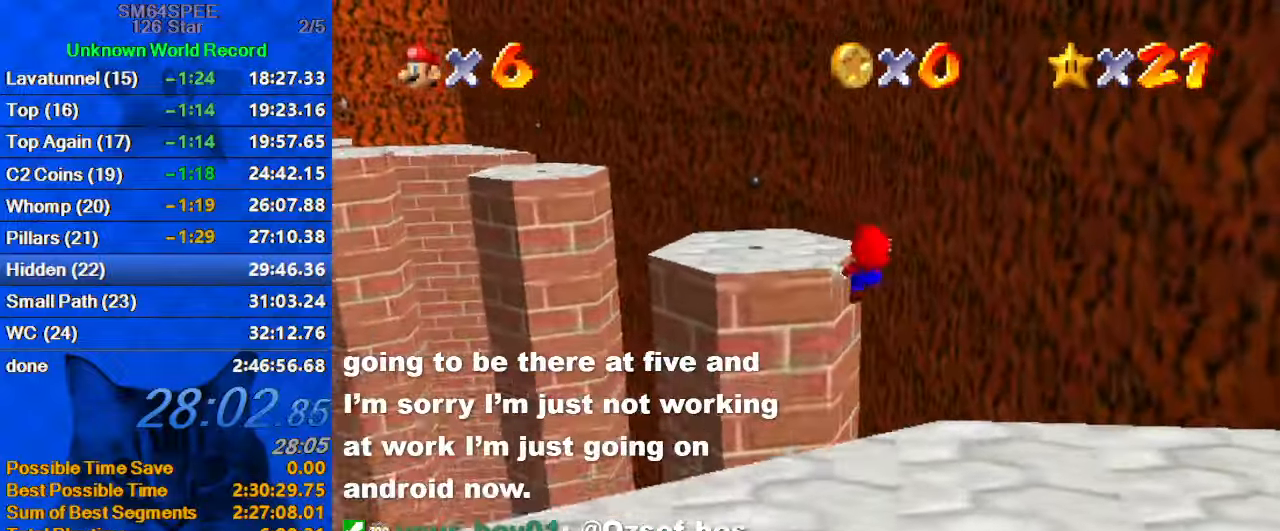
{"keys": ["left"], "events": [[100, "d", "down"], [100, "up", "up"], [233, "d", "up"], [300, "left", "down"], [333, "down", "down"], [500, "down", "up"]]}
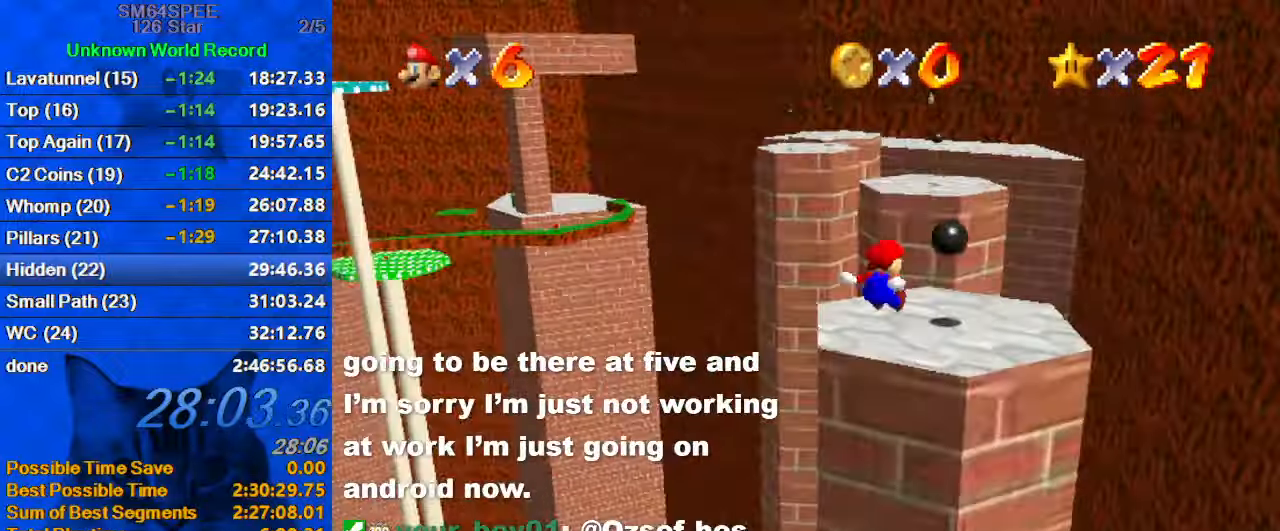
{"keys": ["right"], "events": [[33, "left", "up"], [133, "right", "down"], [267, "right", "up"], [367, "right", "down"], [367, "up", "down"], [500, "up", "up"]]}
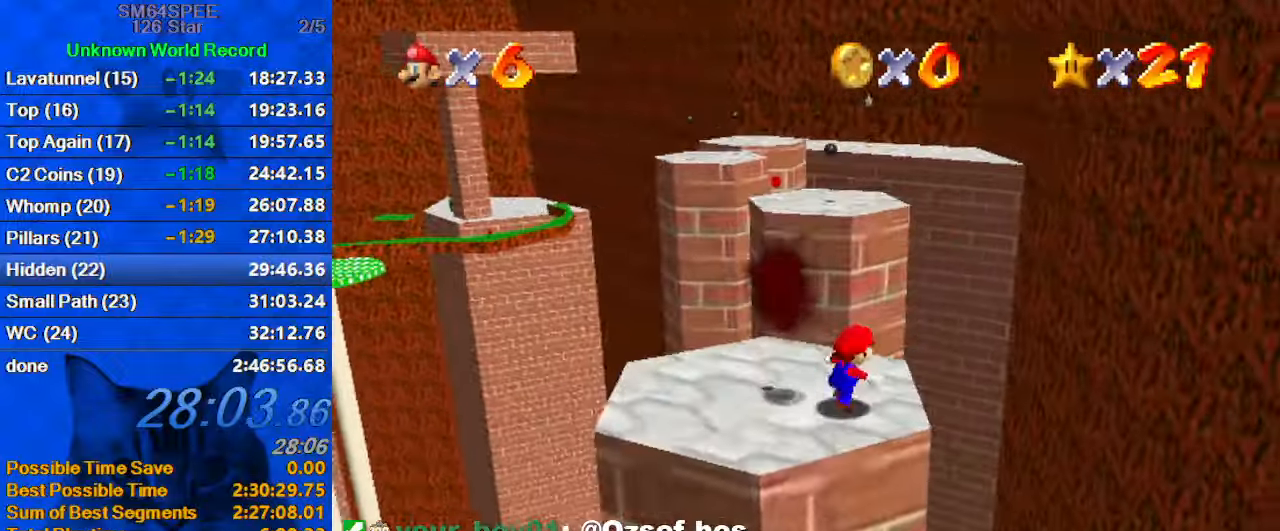
{"keys": ["down", "left"], "events": [[33, "shift", "down"], [100, "left", "down"], [100, "right", "up"], [333, "ctrl", "down"], [433, "shift", "up"], [467, "ctrl", "up"], [500, "down", "down"]]}
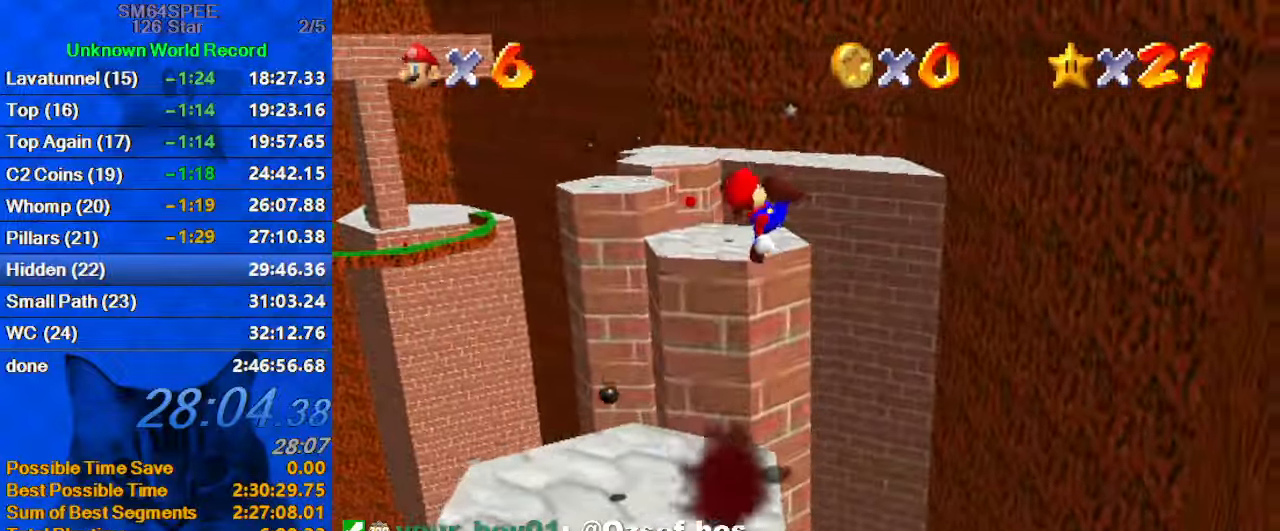
{"keys": [], "events": [[67, "left", "up"], [100, "d", "down"], [167, "left", "down"], [200, "d", "up"], [200, "down", "up"], [333, "a", "down"], [400, "left", "up"], [467, "a", "up"]]}
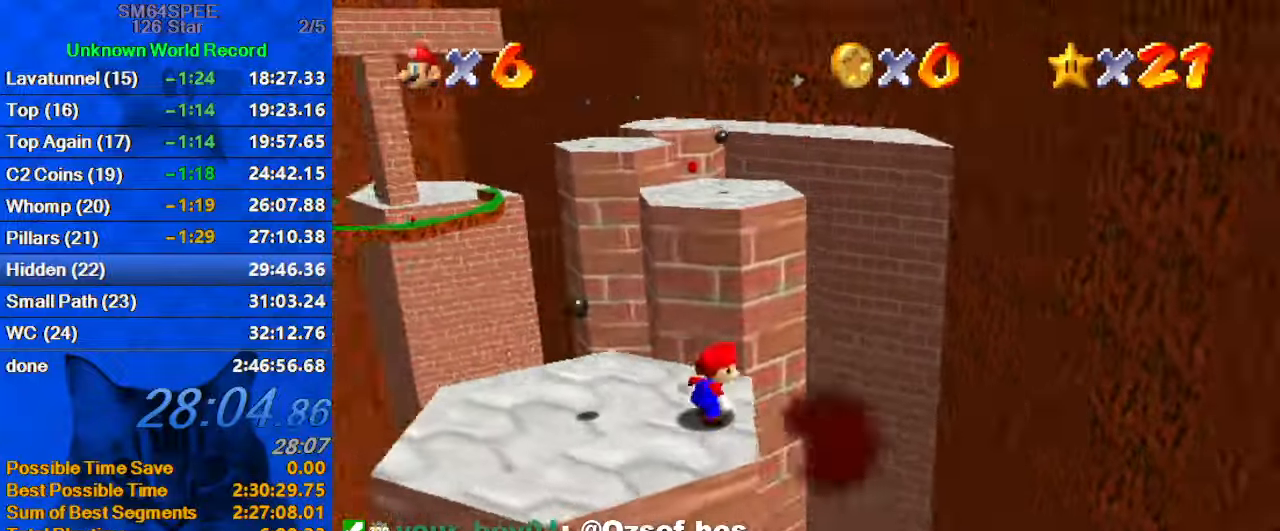
{"keys": ["right", "shift"], "events": [[67, "up", "down"], [300, "up", "up"], [400, "shift", "down"], [467, "right", "down"]]}
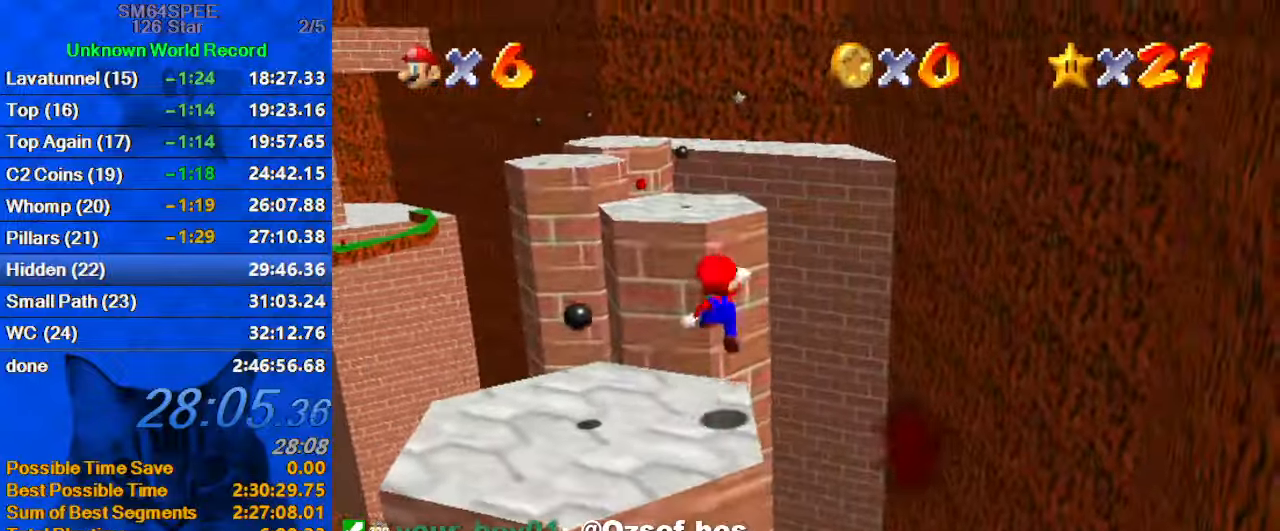
{"keys": [], "events": [[33, "shift", "up"], [167, "down", "down"], [334, "down", "up"], [367, "d", "down"], [400, "right", "up"], [467, "d", "up"]]}
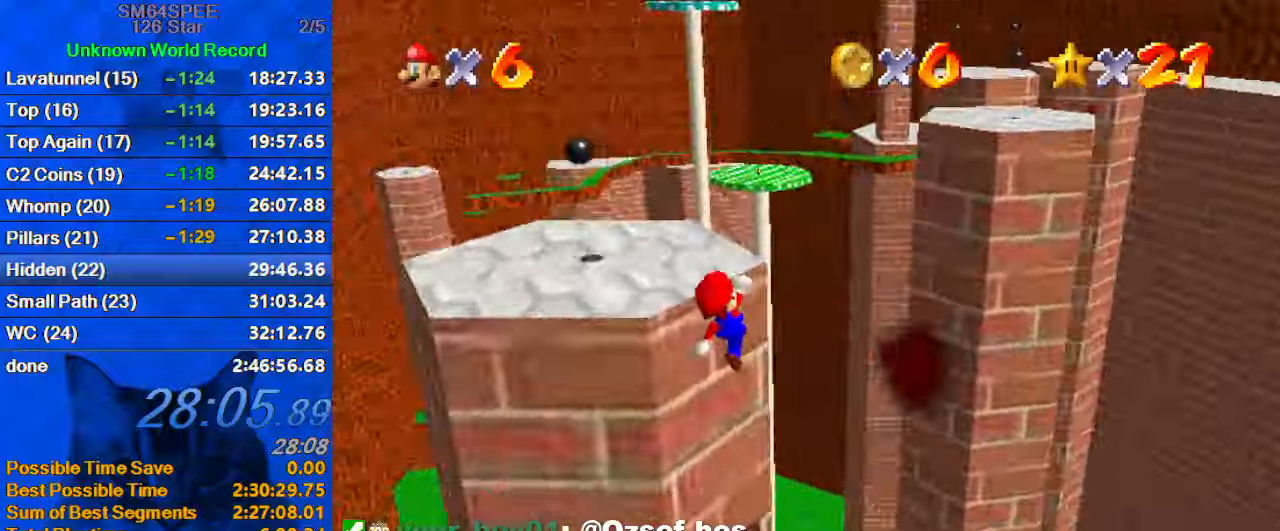
{"keys": ["up"], "events": [[67, "d", "down"], [134, "left", "down"], [134, "up", "down"], [134, "w", "down"], [234, "d", "up"], [234, "left", "up"], [300, "w", "up"], [334, "right", "down"], [367, "right", "up"]]}
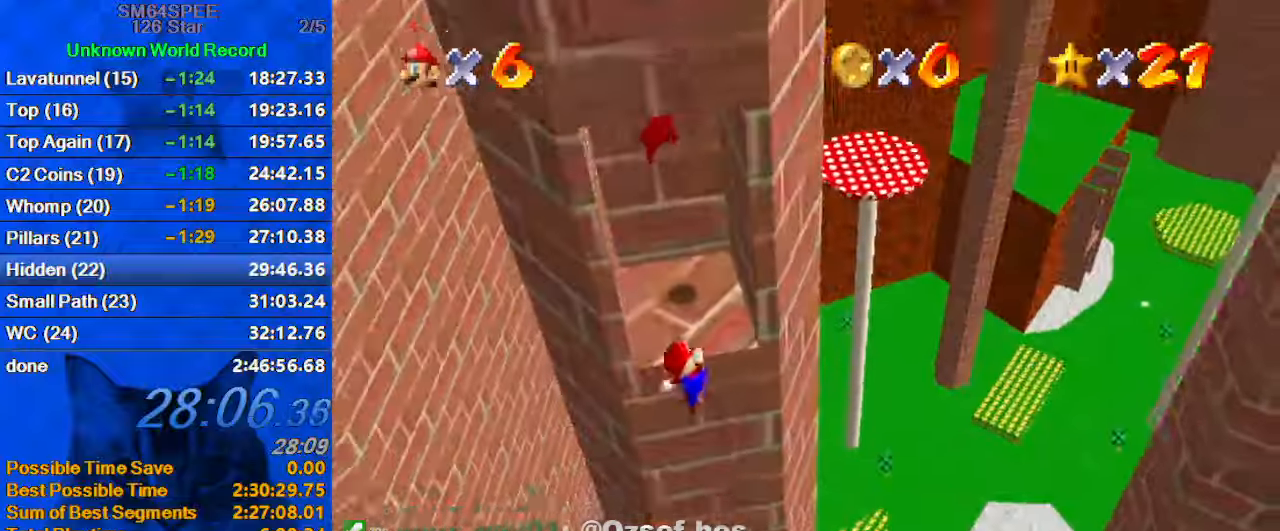
{"keys": ["shift", "up"], "events": [[100, "shift", "down"], [300, "shift", "up"], [400, "shift", "down"]]}